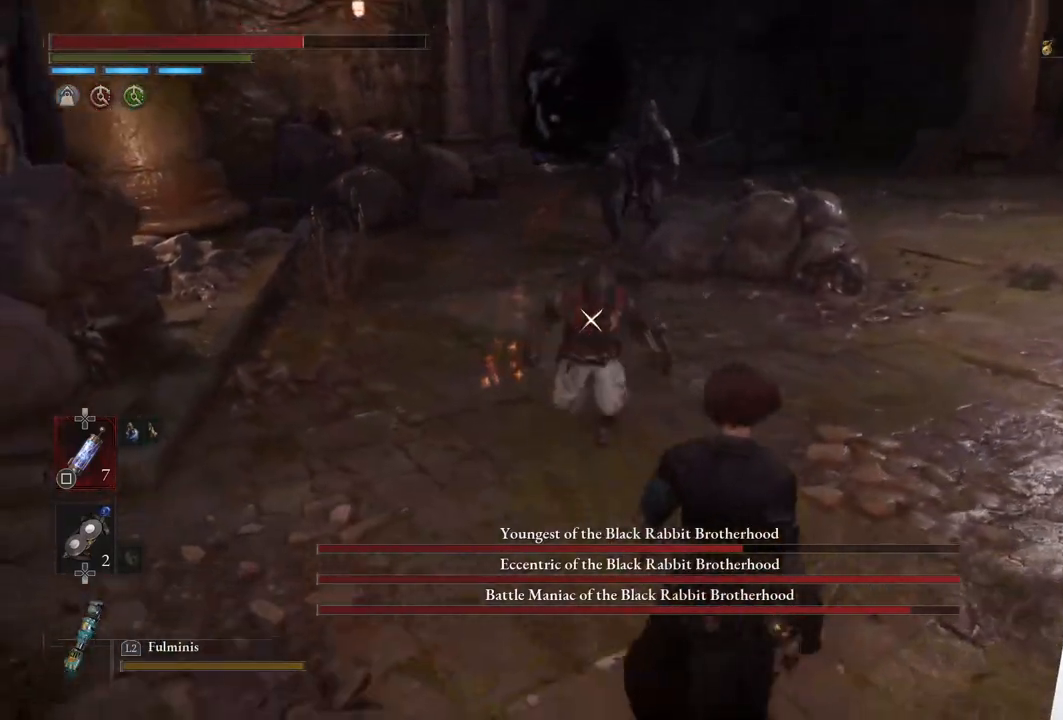
Gameplay with a controller (PlayStation layout); each line is a JSON object with the inputs held at the frame after it. "events" lists button and stick changes between this image and that frame as [ms after this image, input, new state], when the widget could be followed in between. Not read: L3.
{"buttons": [], "left_stick": "down", "right_stick": "center", "events": [[133, "left_stick", "down"], [317, "L1", "down"], [433, "L1", "up"]]}
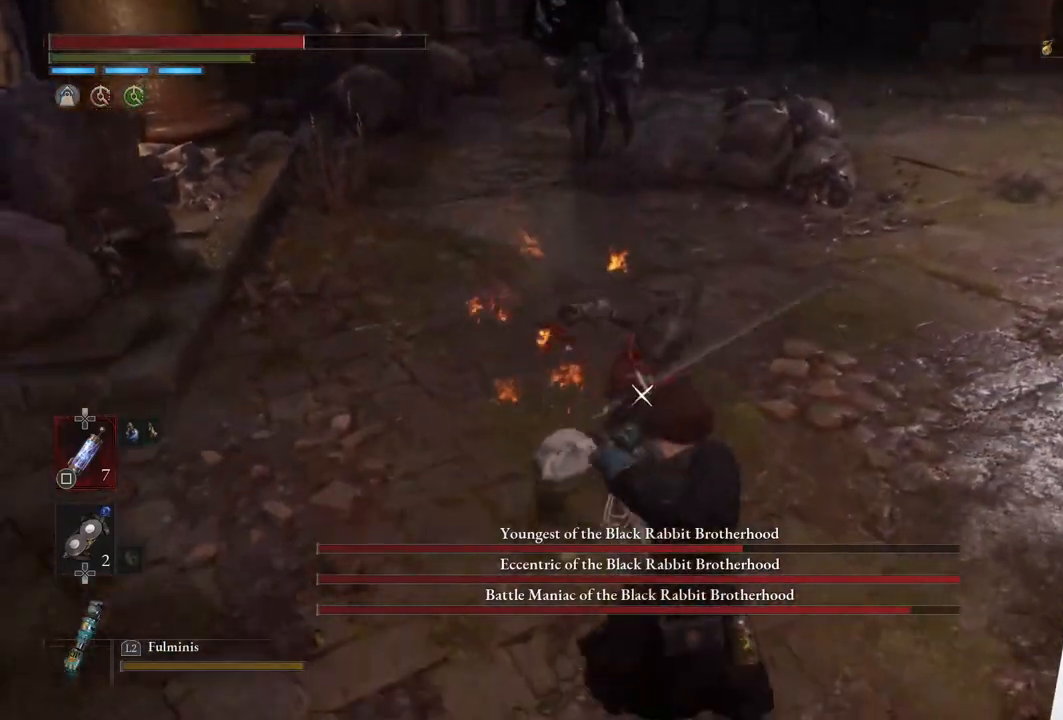
{"buttons": [], "left_stick": "center", "right_stick": "center", "events": [[17, "L1", "down"], [117, "L1", "up"], [233, "L1", "down"], [233, "left_stick", "down-right"], [450, "L1", "up"], [483, "left_stick", "center"]]}
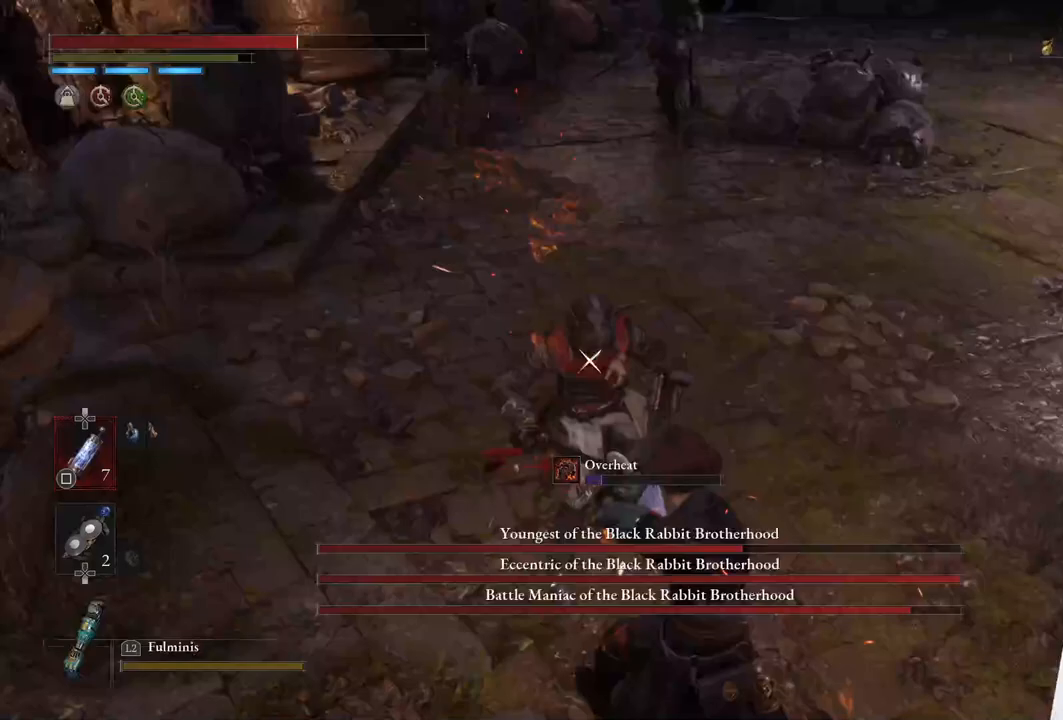
{"buttons": ["L1"], "left_stick": "down-right", "right_stick": "center", "events": [[200, "L1", "down"], [250, "left_stick", "down-right"]]}
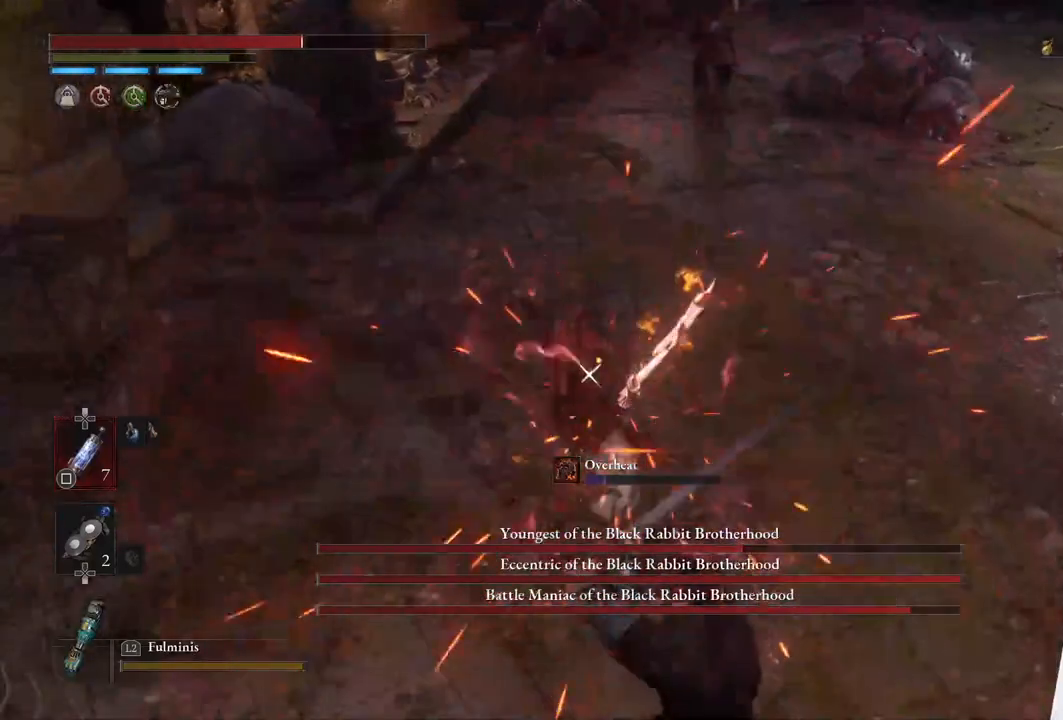
{"buttons": [], "left_stick": "center", "right_stick": "center", "events": [[17, "L1", "up"], [33, "R1", "down"], [33, "left_stick", "up"], [100, "left_stick", "center"], [233, "R1", "up"]]}
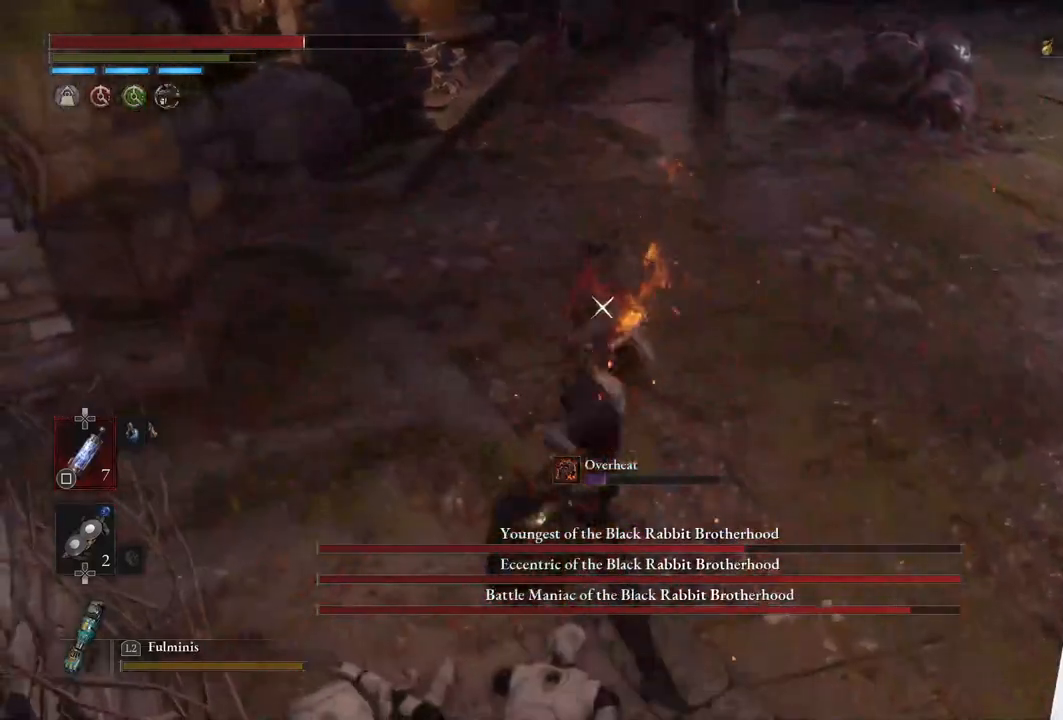
{"buttons": [], "left_stick": "center", "right_stick": "center", "events": [[150, "R1", "down"], [300, "R1", "up"]]}
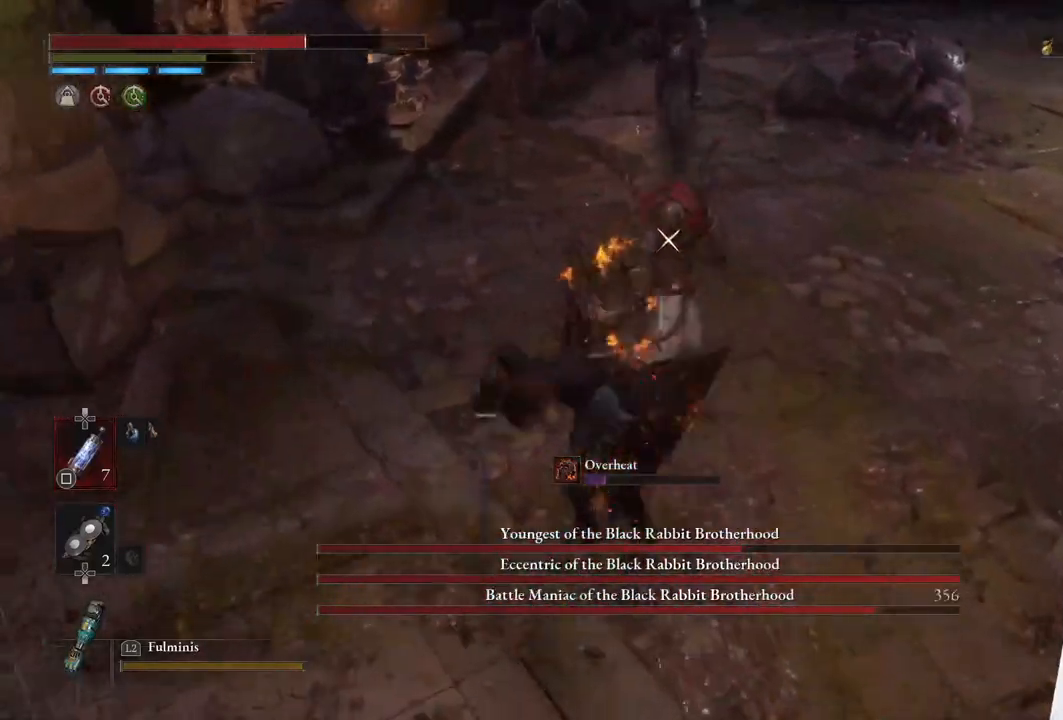
{"buttons": [], "left_stick": "down", "right_stick": "center", "events": [[467, "left_stick", "down"]]}
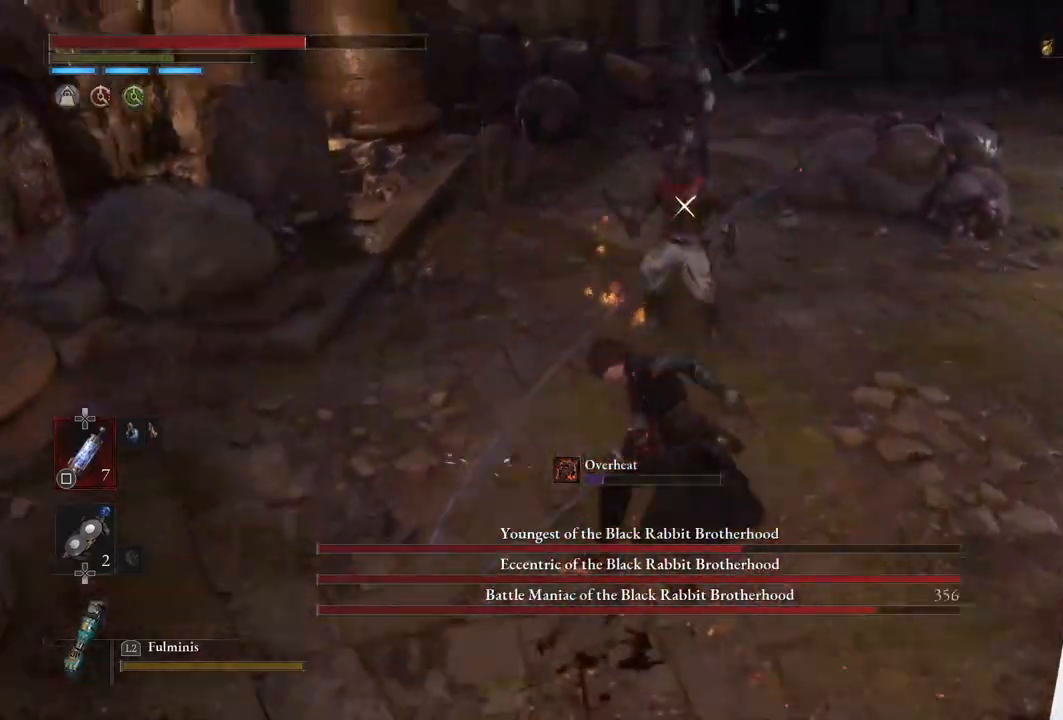
{"buttons": [], "left_stick": "down", "right_stick": "center", "events": [[33, "CIRCLE", "down"], [183, "CIRCLE", "up"]]}
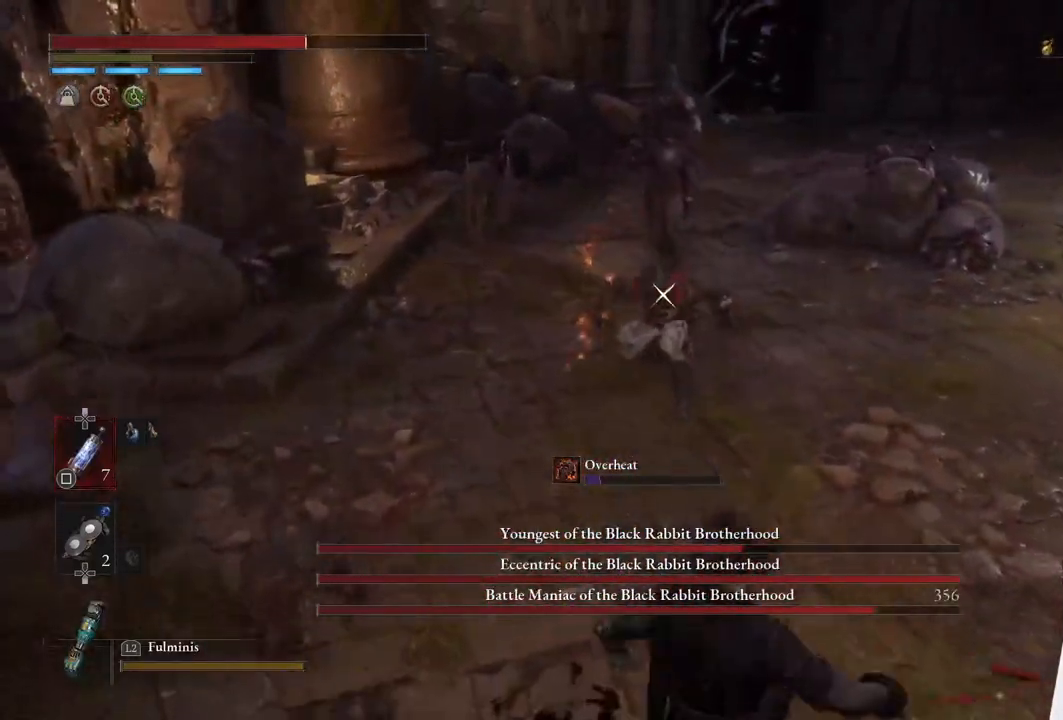
{"buttons": ["L1"], "left_stick": "down", "right_stick": "center", "events": [[400, "L1", "down"]]}
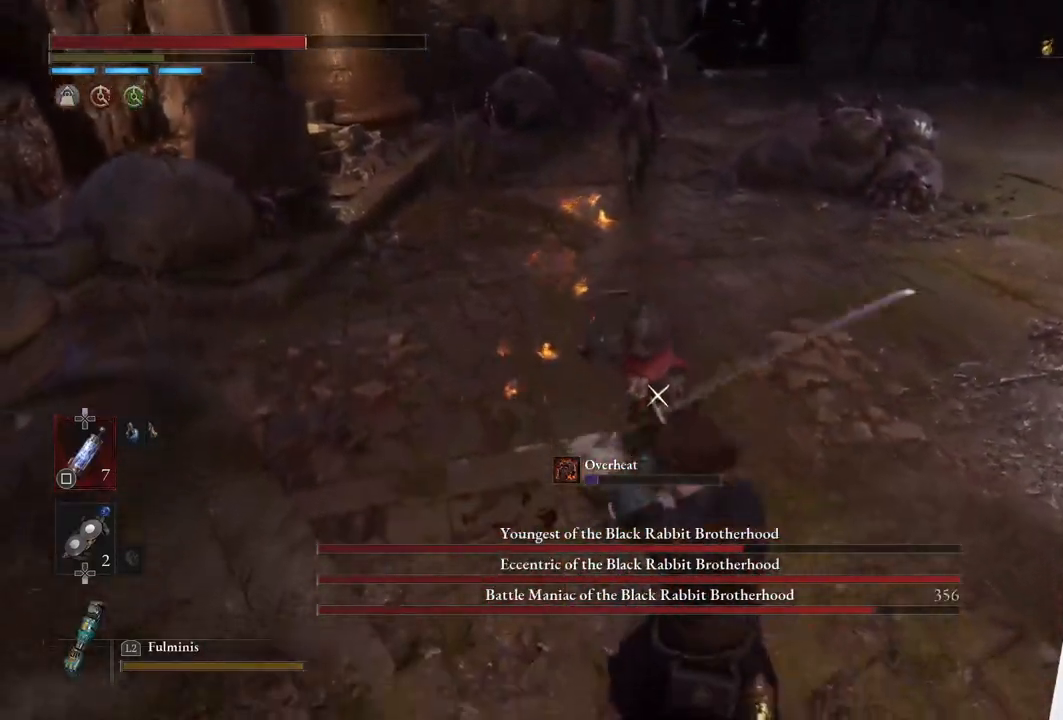
{"buttons": ["L1"], "left_stick": "down", "right_stick": "center", "events": [[50, "L1", "up"], [133, "L1", "down"], [267, "L1", "up"], [333, "L1", "down"]]}
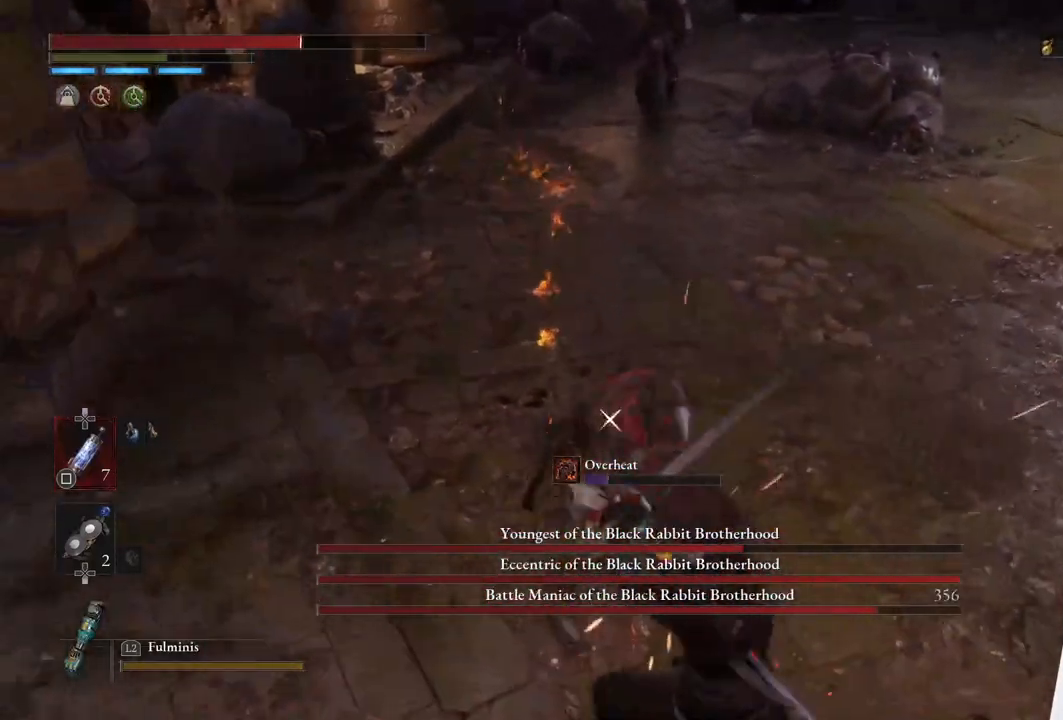
{"buttons": ["L1"], "left_stick": "down-right", "right_stick": "center", "events": [[67, "L1", "up"], [100, "left_stick", "center"], [300, "L1", "down"], [350, "left_stick", "down-right"]]}
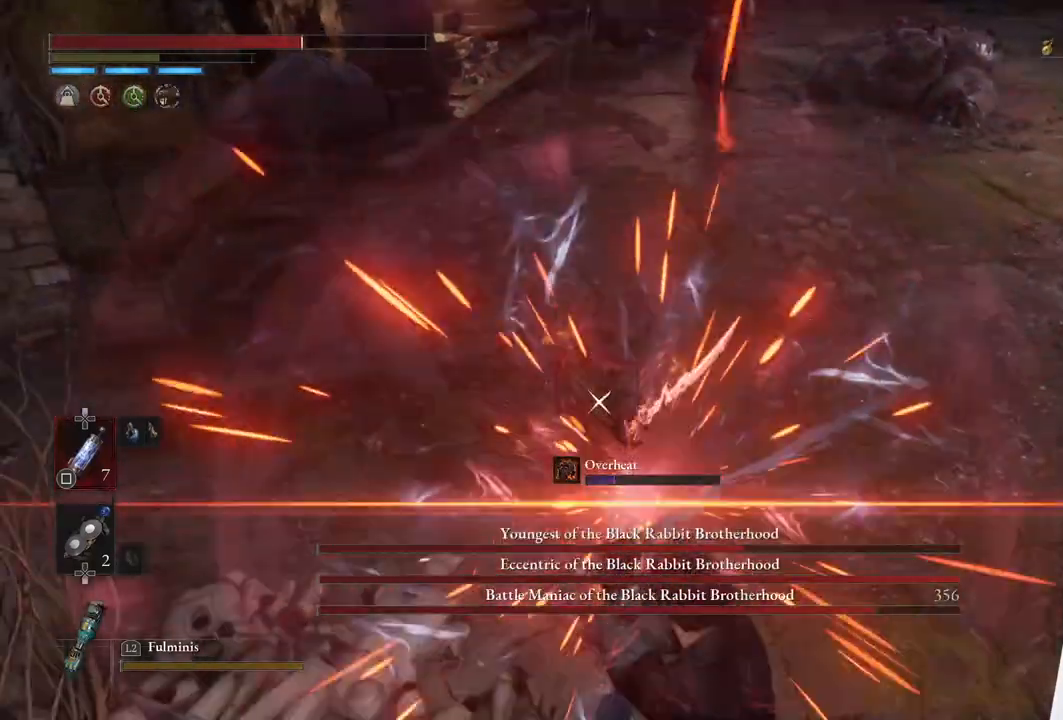
{"buttons": [], "left_stick": "center", "right_stick": "center", "events": [[50, "L1", "up"], [50, "left_stick", "up-right"], [167, "R1", "down"], [333, "R1", "up"], [483, "left_stick", "center"]]}
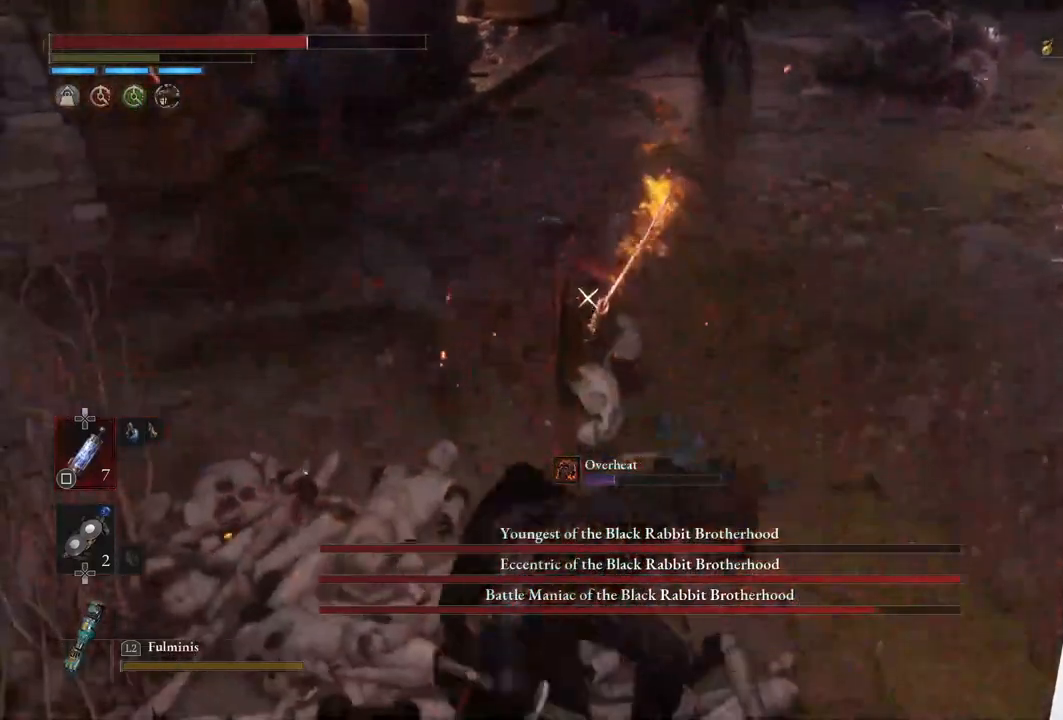
{"buttons": [], "left_stick": "down-right", "right_stick": "center", "events": [[367, "left_stick", "down-right"], [383, "CIRCLE", "down"], [500, "CIRCLE", "up"]]}
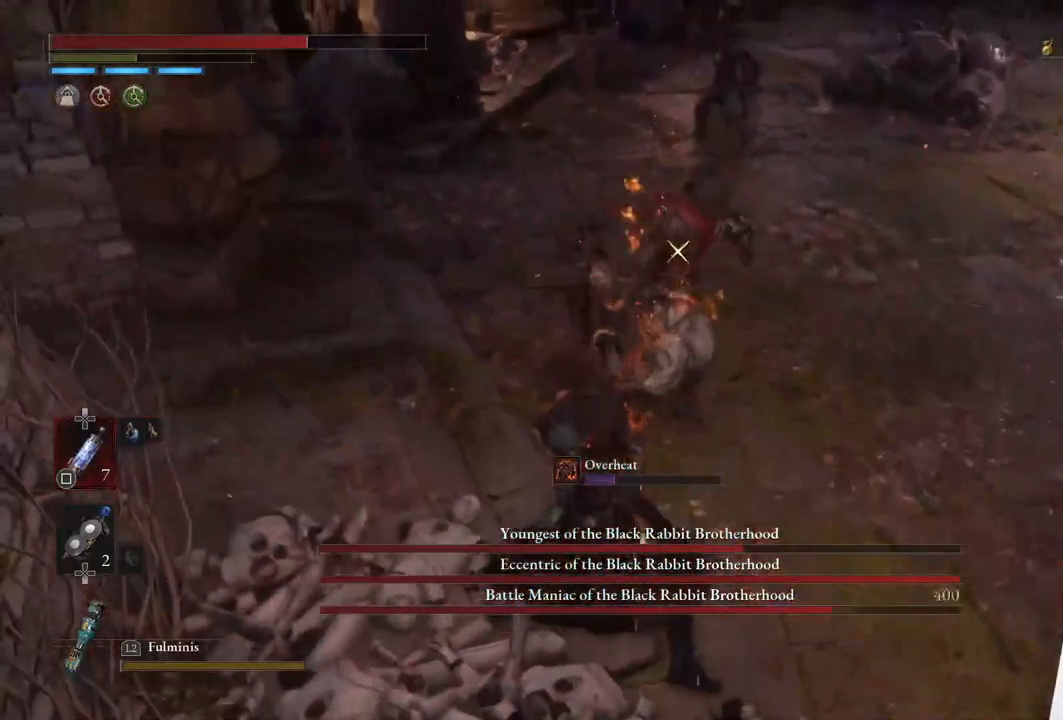
{"buttons": [], "left_stick": "down-right", "right_stick": "center", "events": []}
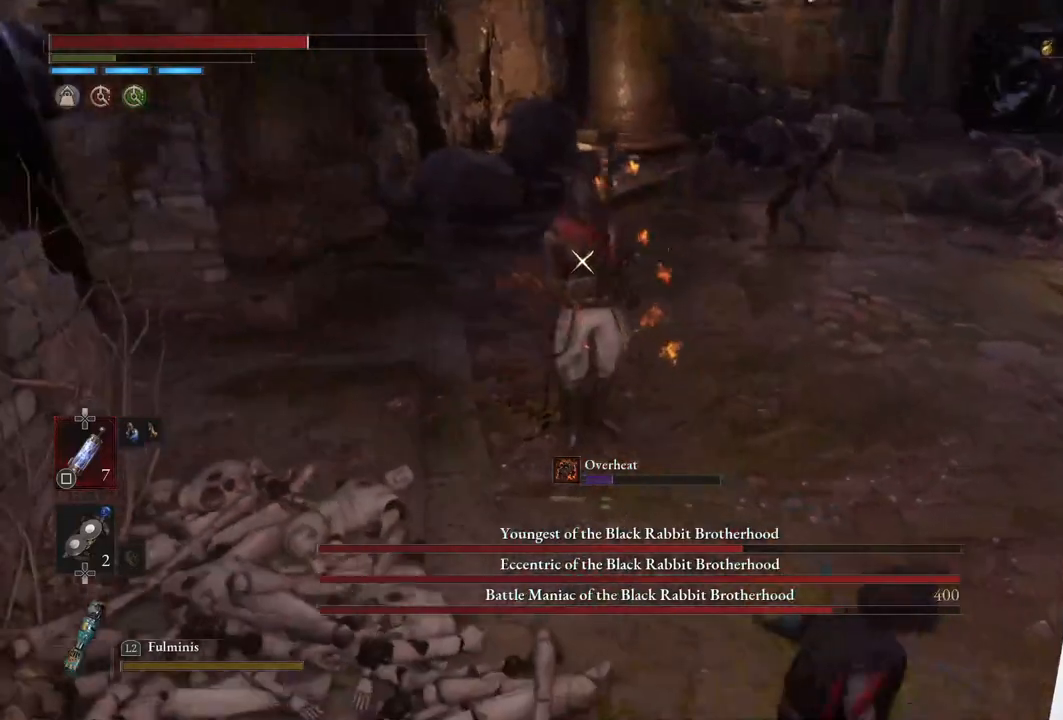
{"buttons": [], "left_stick": "down-right", "right_stick": "center", "events": []}
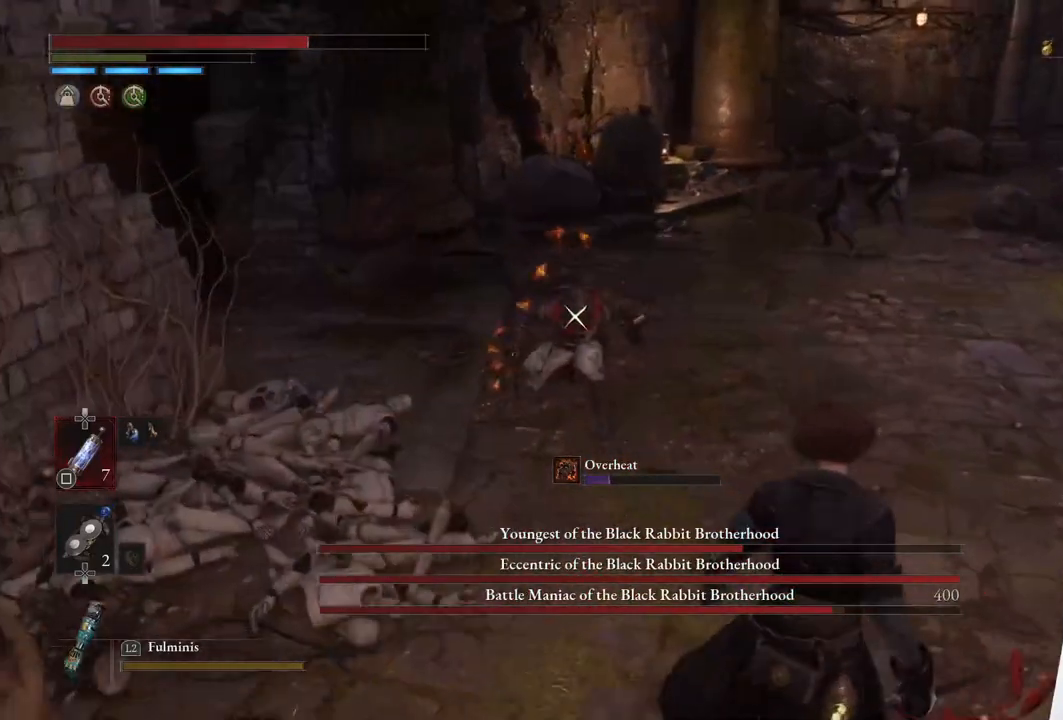
{"buttons": ["L1"], "left_stick": "down-right", "right_stick": "center", "events": [[450, "L1", "down"]]}
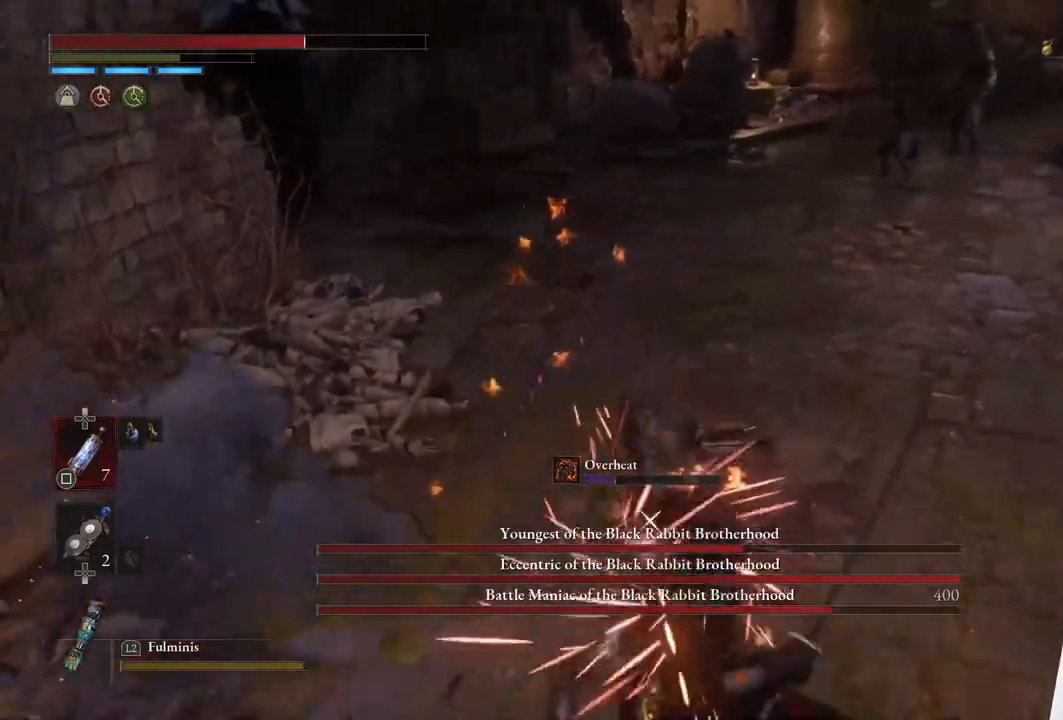
{"buttons": ["L1"], "left_stick": "down-right", "right_stick": "center", "events": [[217, "L1", "up"], [283, "L1", "down"], [417, "L1", "up"], [450, "L1", "down"]]}
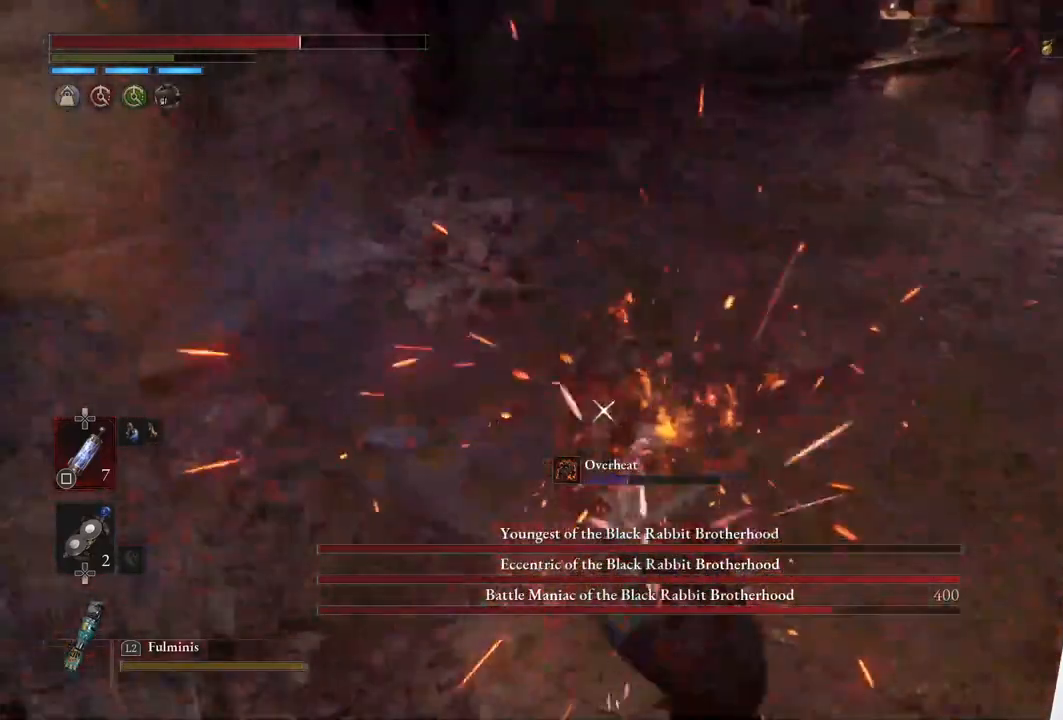
{"buttons": ["L1"], "left_stick": "down-right", "right_stick": "center", "events": [[50, "L1", "up"], [117, "L1", "down"], [217, "L1", "up"], [300, "L1", "down"]]}
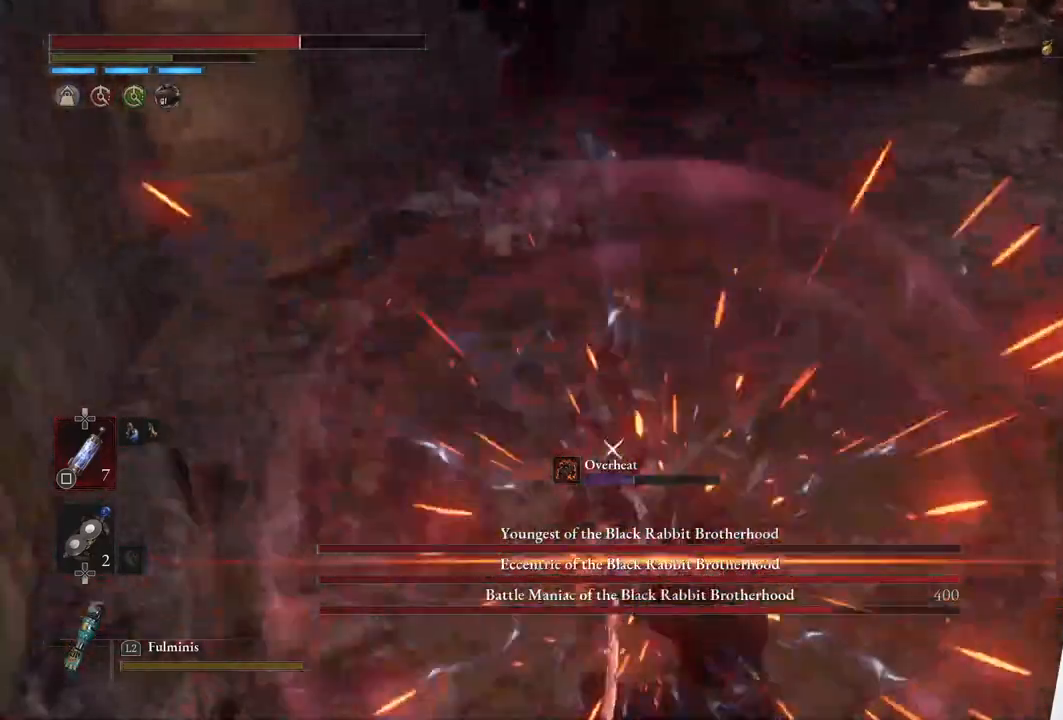
{"buttons": [], "left_stick": "center", "right_stick": "center", "events": [[167, "L1", "up"], [233, "R1", "down"], [233, "left_stick", "up"], [383, "R1", "up"], [400, "left_stick", "center"]]}
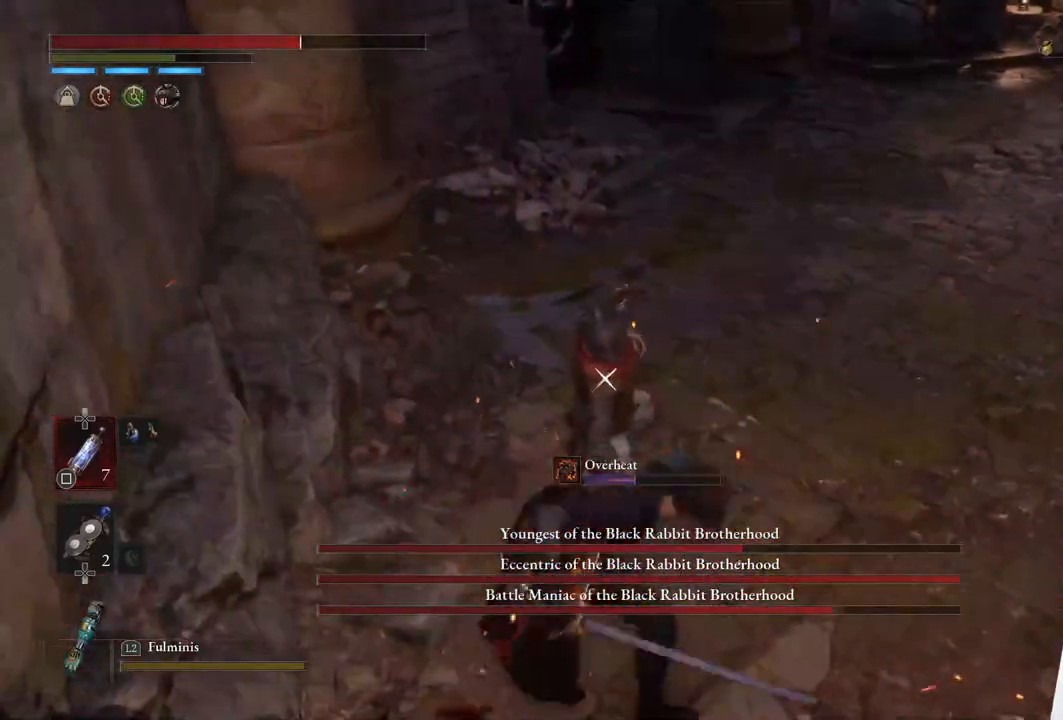
{"buttons": [], "left_stick": "up", "right_stick": "center", "events": [[167, "left_stick", "up"], [267, "R1", "down"], [383, "R1", "up"]]}
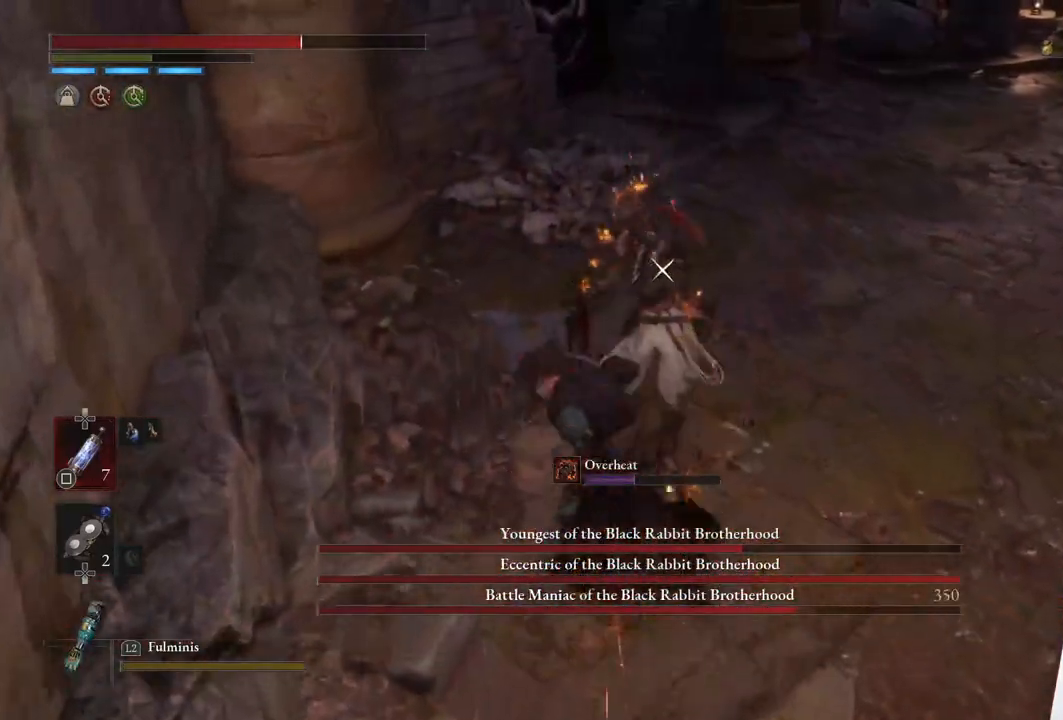
{"buttons": ["R1"], "left_stick": "up", "right_stick": "center", "events": [[450, "R1", "down"]]}
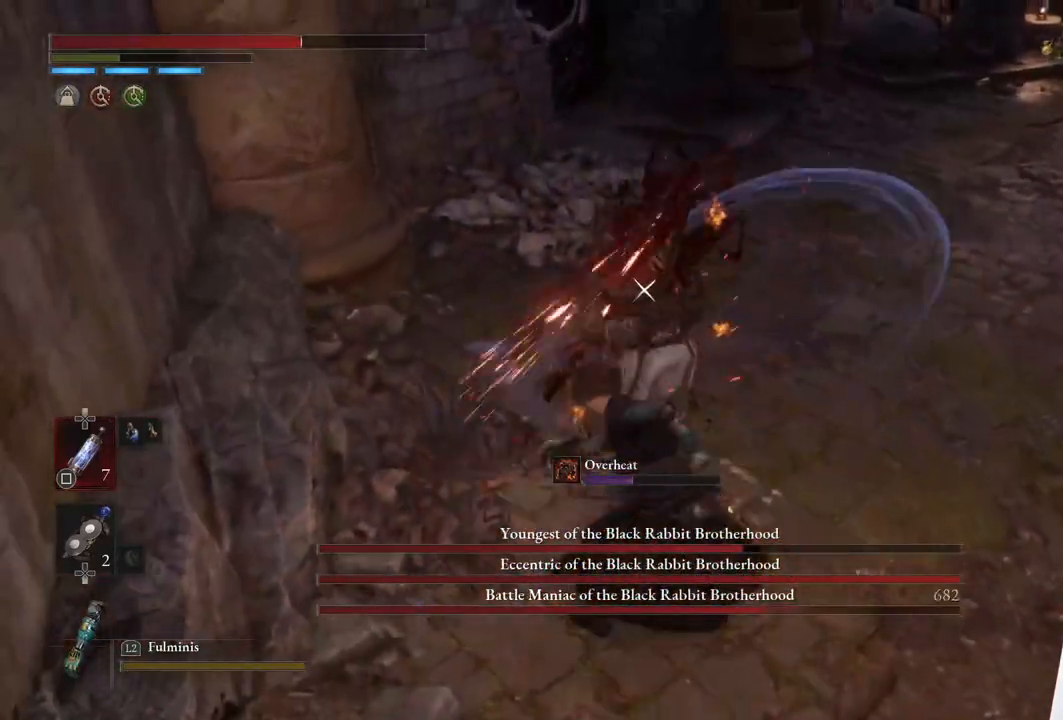
{"buttons": [], "left_stick": "center", "right_stick": "center", "events": [[100, "R1", "up"], [200, "R1", "down"], [317, "R1", "up"], [417, "left_stick", "center"]]}
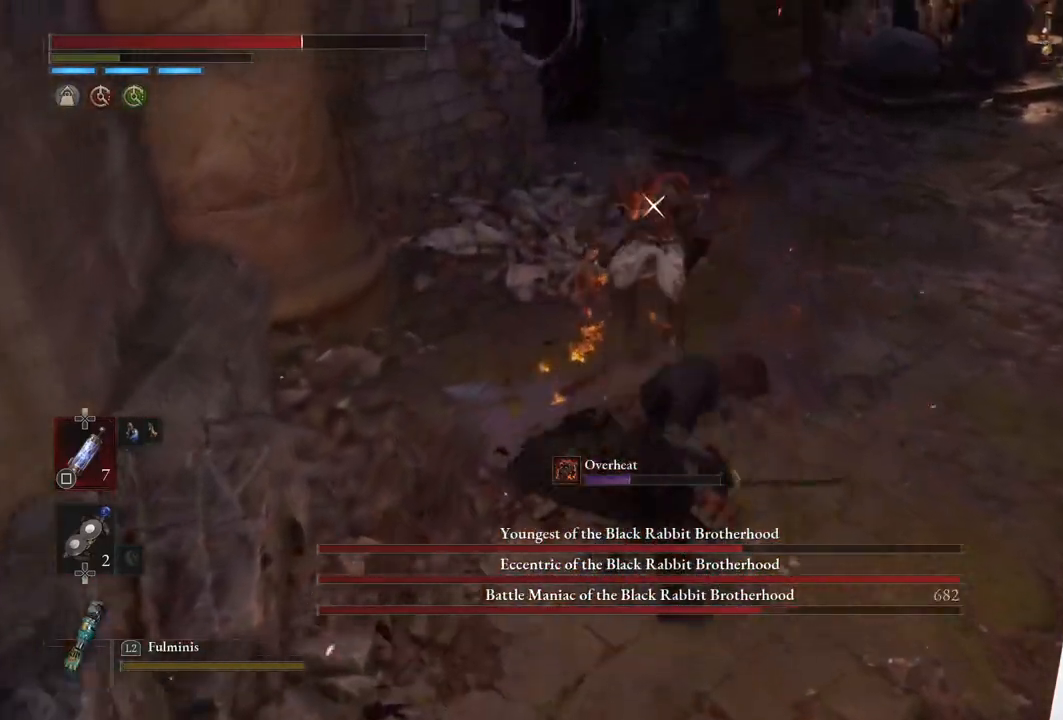
{"buttons": [], "left_stick": "center", "right_stick": "center", "events": []}
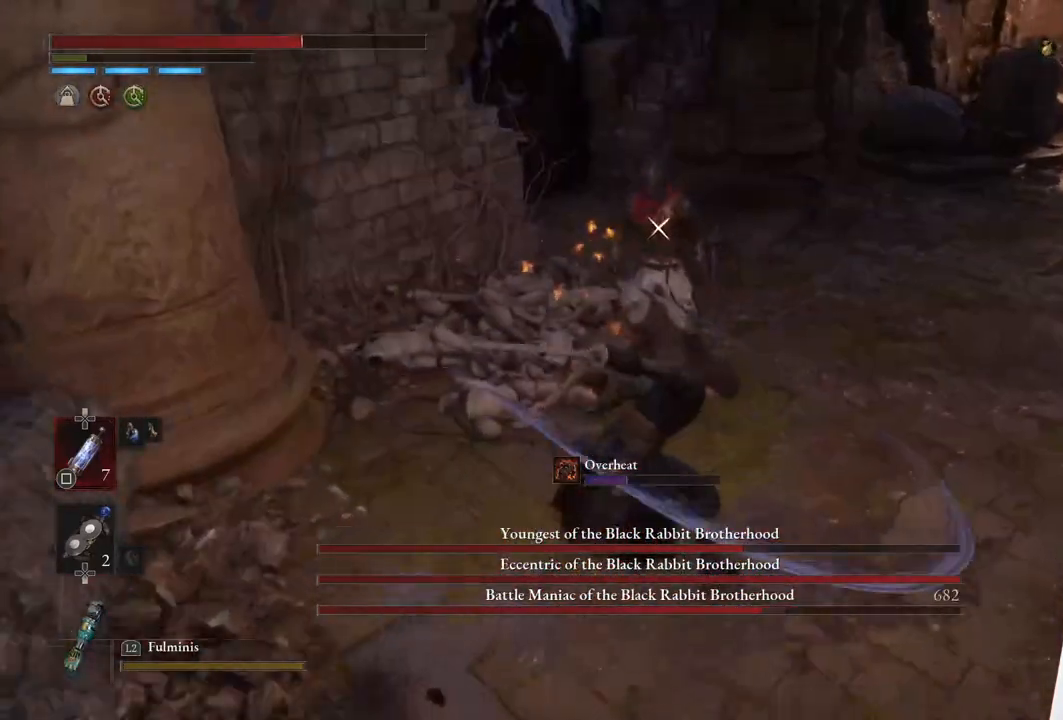
{"buttons": [], "left_stick": "down", "right_stick": "center", "events": [[267, "left_stick", "down"]]}
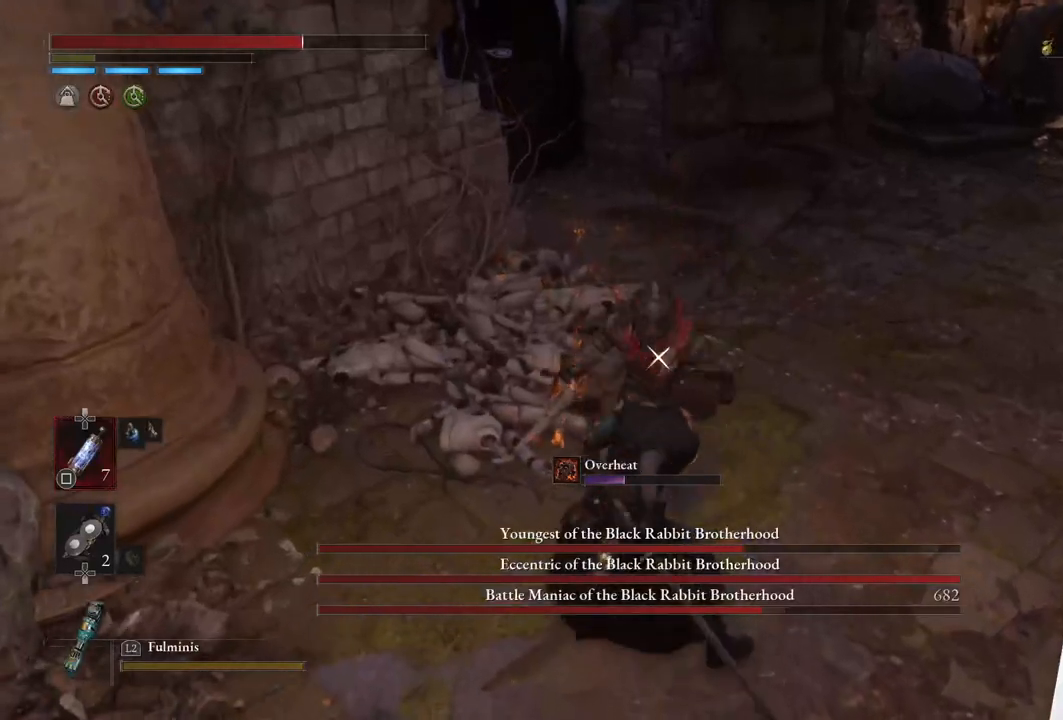
{"buttons": ["L1"], "left_stick": "down", "right_stick": "center", "events": [[183, "L1", "down"]]}
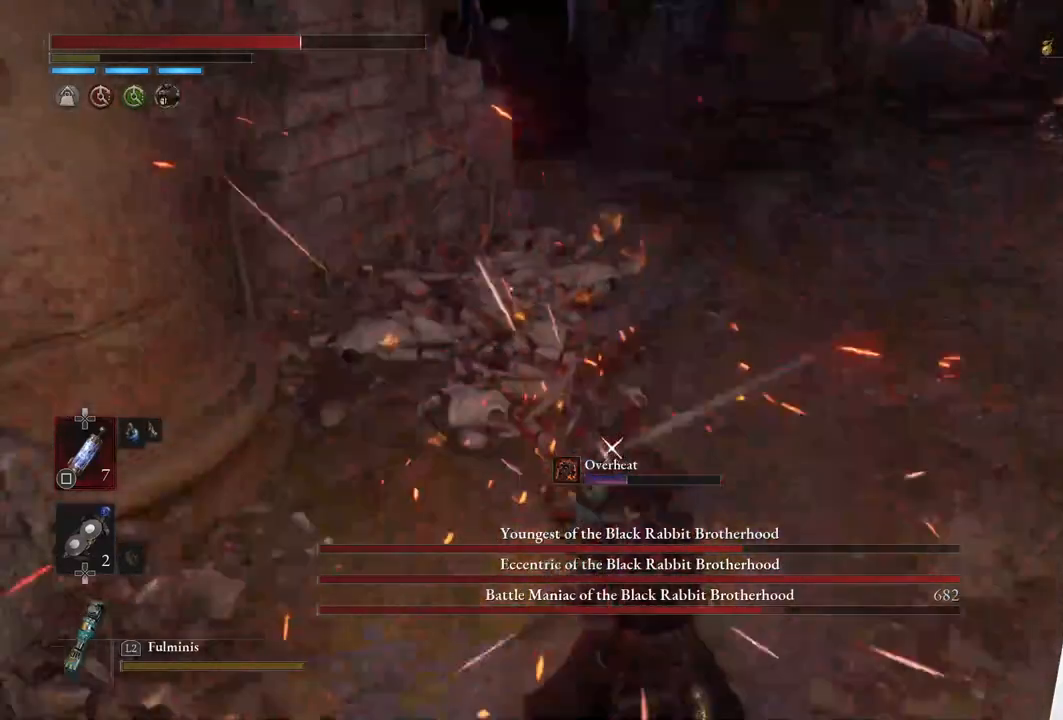
{"buttons": ["L1"], "left_stick": "down", "right_stick": "center", "events": [[17, "L1", "up"], [133, "L1", "down"], [350, "L1", "up"], [417, "L1", "down"]]}
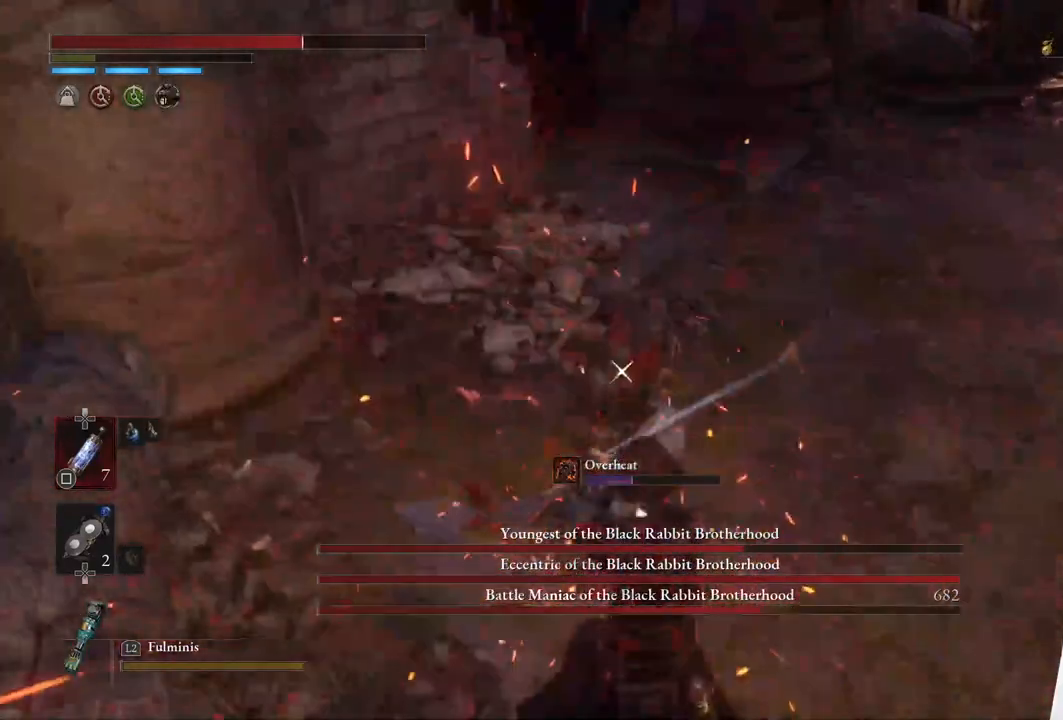
{"buttons": ["L1"], "left_stick": "down-right", "right_stick": "center", "events": [[17, "L1", "up"], [83, "L1", "down"], [200, "L1", "up"], [250, "L1", "down"], [400, "left_stick", "down-right"]]}
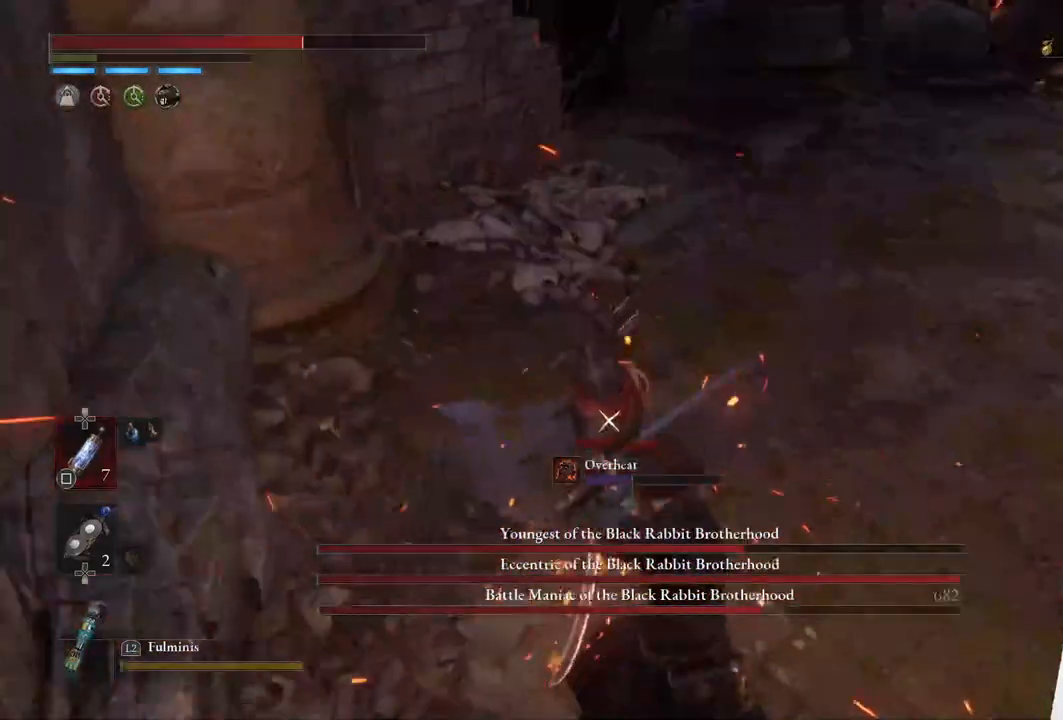
{"buttons": [], "left_stick": "up", "right_stick": "center", "events": [[50, "L1", "up"], [100, "left_stick", "up"], [133, "R1", "down"], [267, "R1", "up"]]}
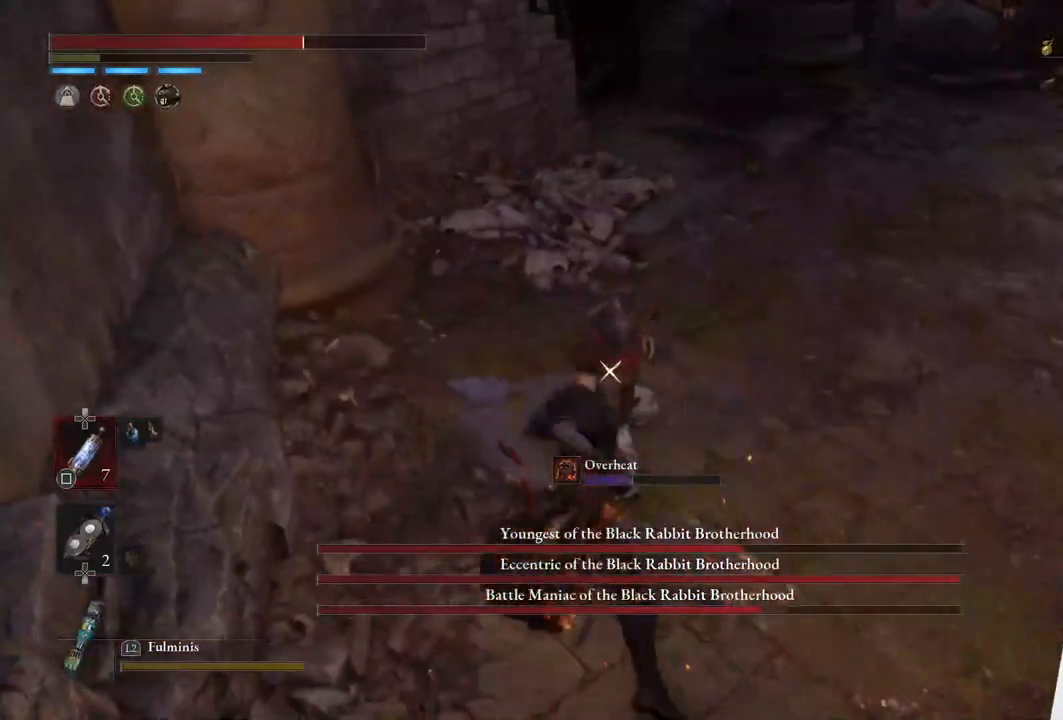
{"buttons": [], "left_stick": "center", "right_stick": "center", "events": [[133, "R1", "down"], [283, "R1", "up"], [417, "left_stick", "center"]]}
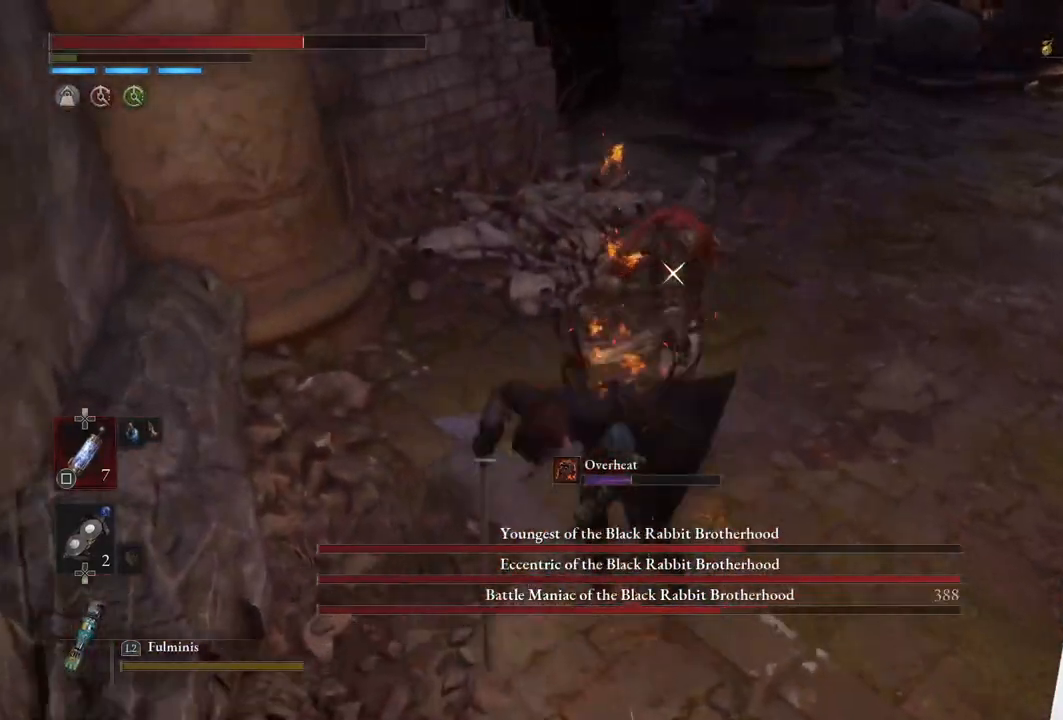
{"buttons": [], "left_stick": "down", "right_stick": "center", "events": [[467, "left_stick", "down"]]}
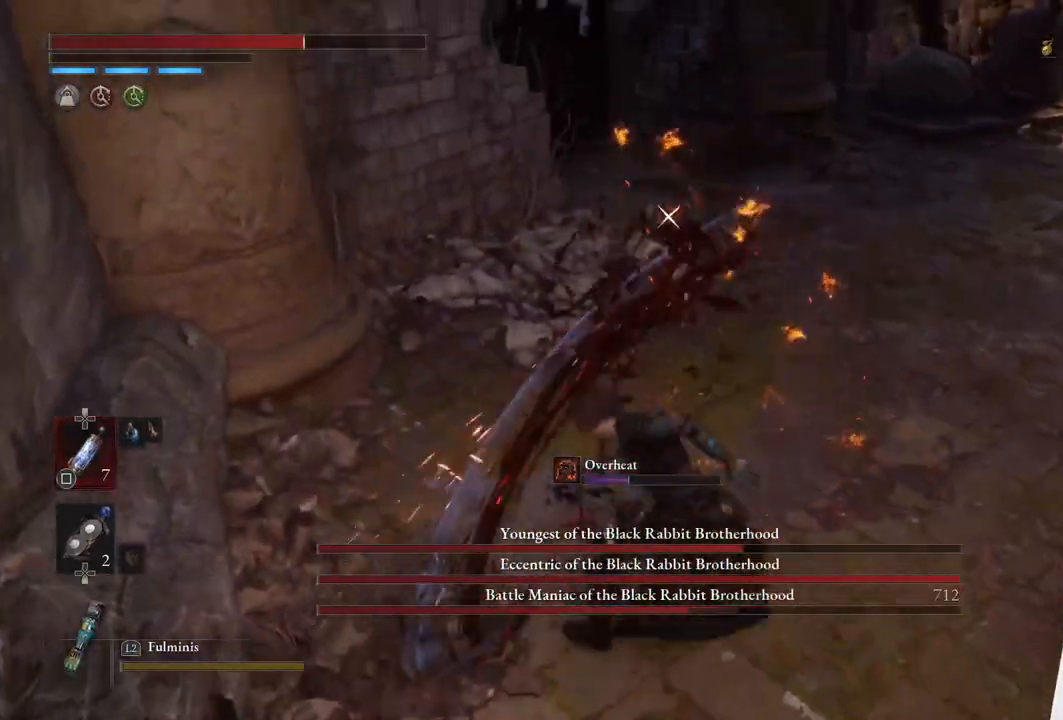
{"buttons": [], "left_stick": "down-right", "right_stick": "center", "events": [[100, "CIRCLE", "down"], [233, "CIRCLE", "up"], [483, "left_stick", "down-right"]]}